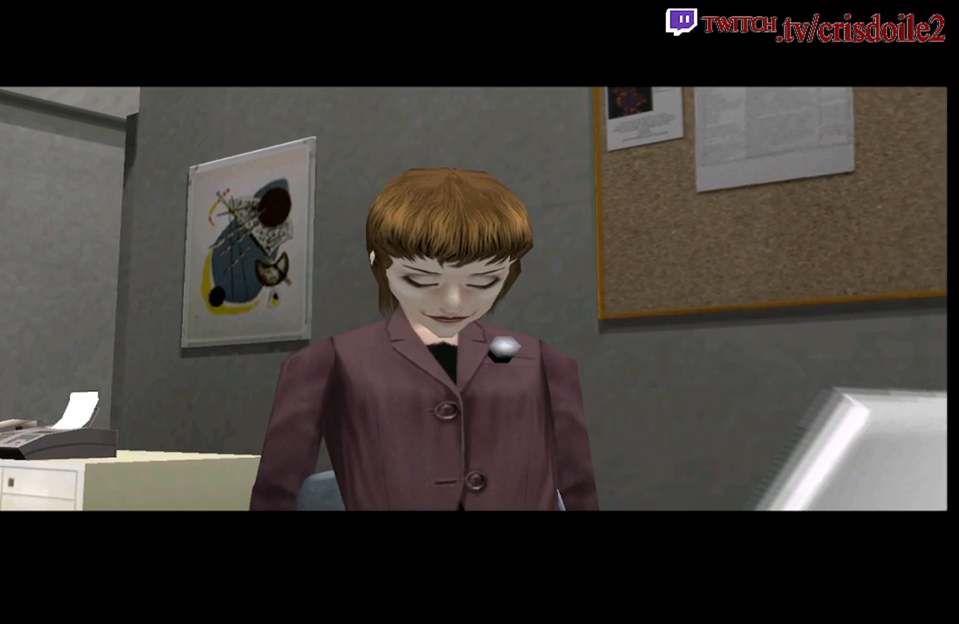
Gameplay with a controller (arcade stick); each line is a JSON object with the inputs held at the frame after it. "events" lists button and stick changes between this image and that frame as [ms after this image, input, new state], when the widget could be followed in between. Not read: DPAD_RIGHT L3 R3.
{"buttons": ["CROSS"], "left_stick": "center", "events": [[83, "CROSS", "down"], [150, "CROSS", "up"], [283, "CROSS", "down"], [333, "CROSS", "up"], [483, "CROSS", "down"]]}
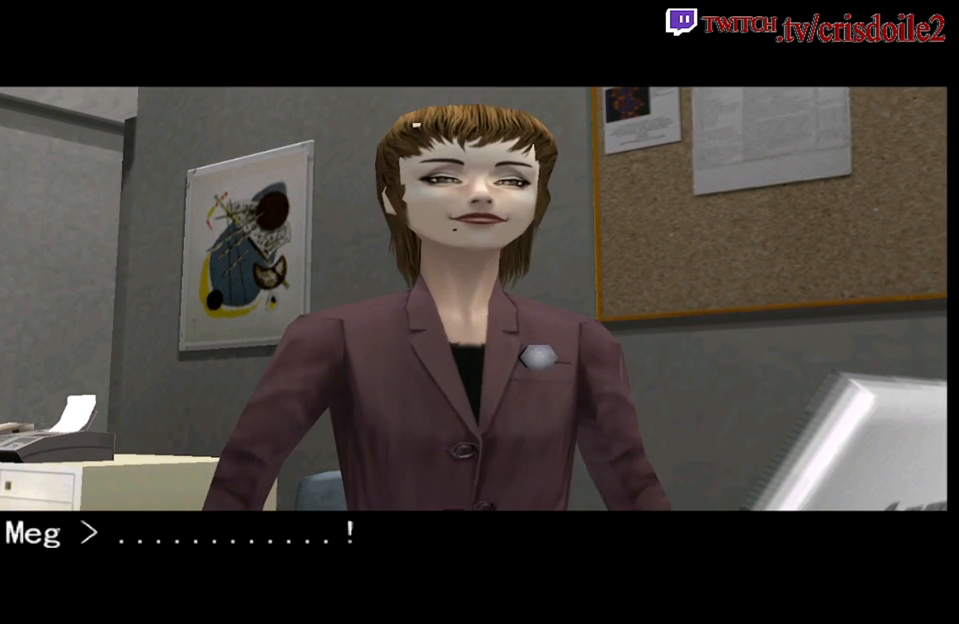
{"buttons": [], "left_stick": "center", "events": [[50, "CROSS", "up"], [150, "CROSS", "down"], [217, "CROSS", "up"], [333, "CROSS", "down"], [400, "CROSS", "up"]]}
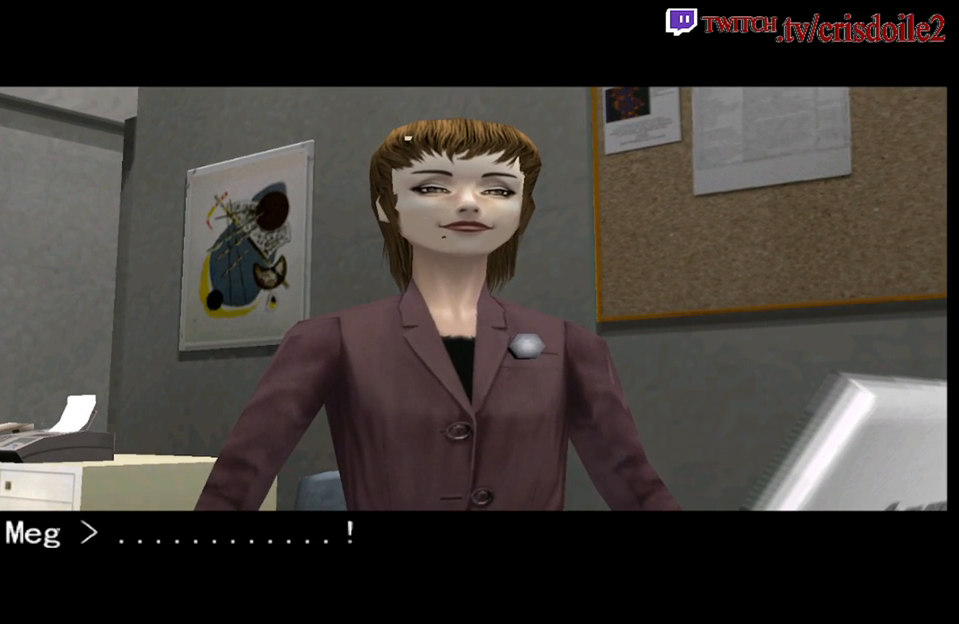
{"buttons": [], "left_stick": "center", "events": [[17, "CROSS", "down"], [100, "CROSS", "up"], [233, "CROSS", "down"], [300, "CROSS", "up"], [450, "CROSS", "down"], [500, "CROSS", "up"]]}
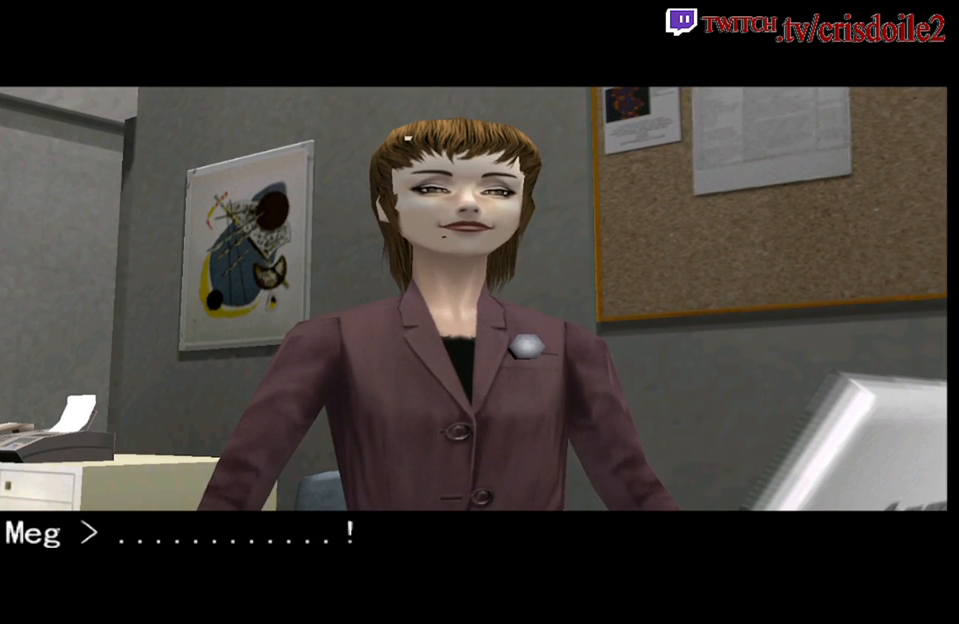
{"buttons": [], "left_stick": "center", "events": [[133, "CROSS", "down"], [217, "CROSS", "up"], [350, "CROSS", "down"], [417, "CROSS", "up"]]}
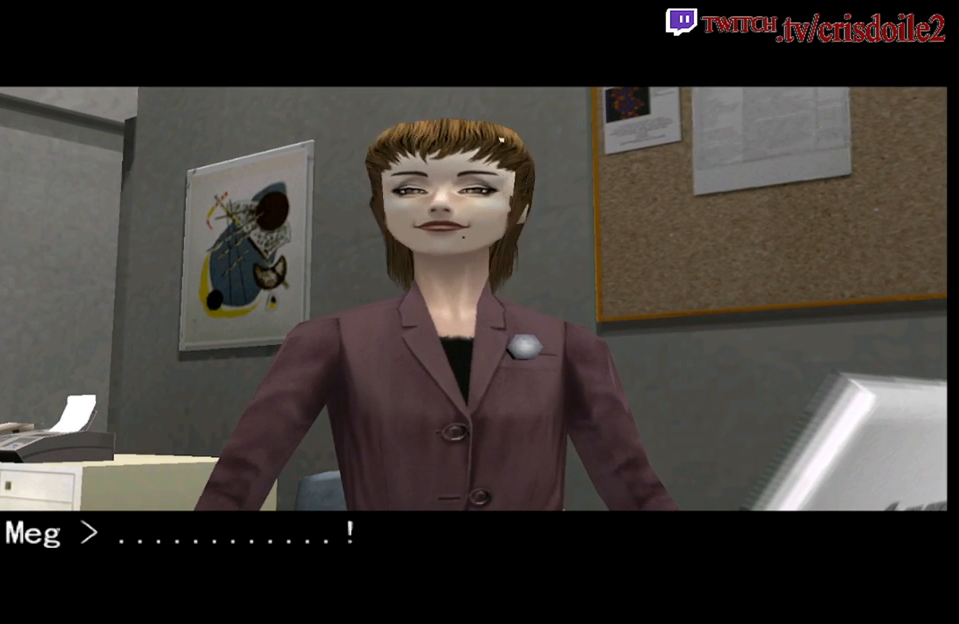
{"buttons": ["CROSS"], "left_stick": "center", "events": [[50, "CROSS", "down"], [133, "CROSS", "up"], [267, "CROSS", "down"], [333, "CROSS", "up"], [467, "CROSS", "down"]]}
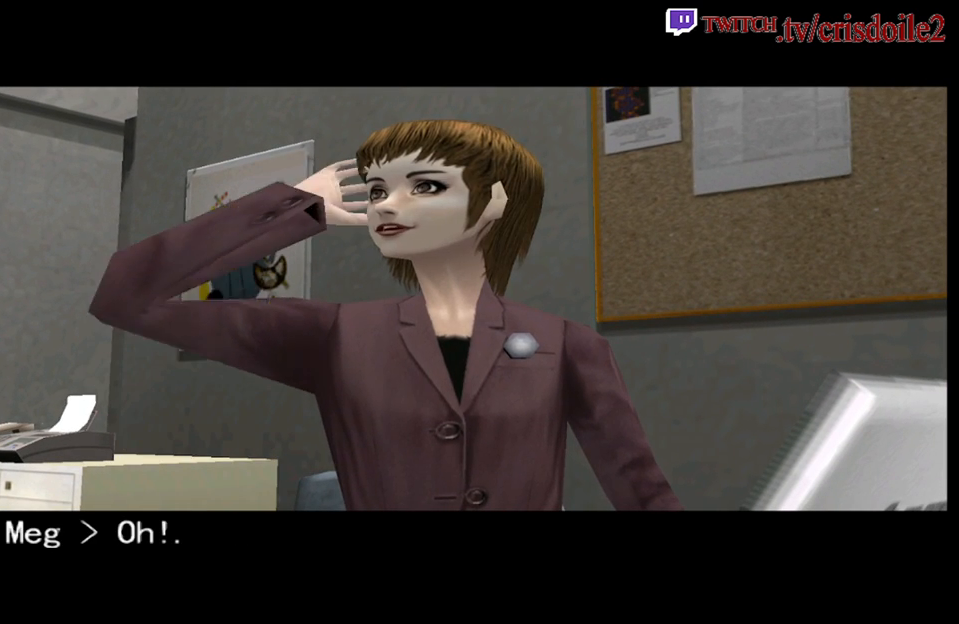
{"buttons": [], "left_stick": "center", "events": [[33, "CROSS", "up"], [183, "CROSS", "down"], [267, "CROSS", "up"], [400, "CROSS", "down"], [467, "CROSS", "up"]]}
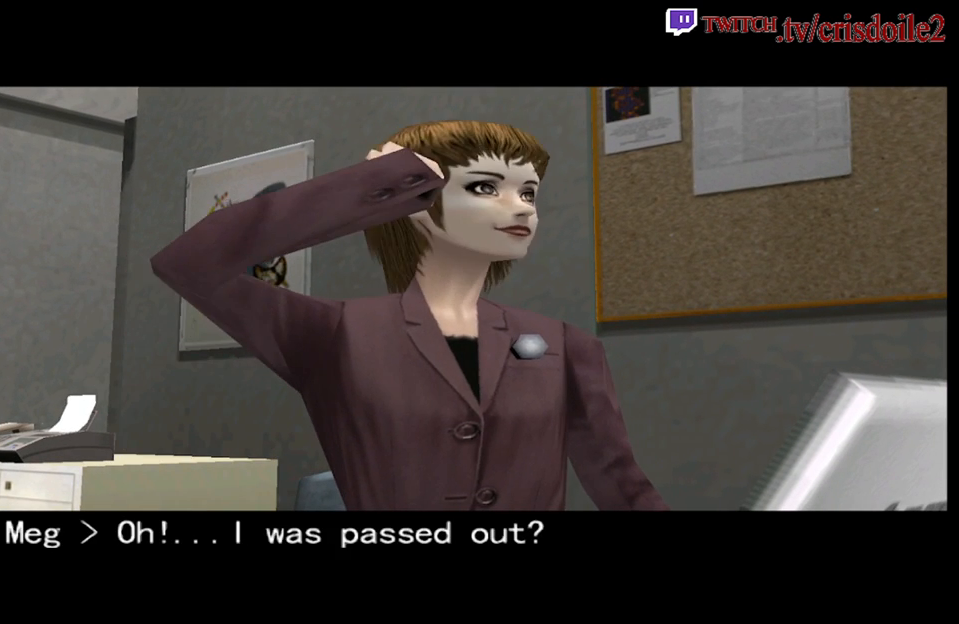
{"buttons": ["CROSS"], "left_stick": "center", "events": [[100, "CROSS", "down"], [167, "CROSS", "up"], [283, "CROSS", "down"], [350, "CROSS", "up"], [450, "CROSS", "down"]]}
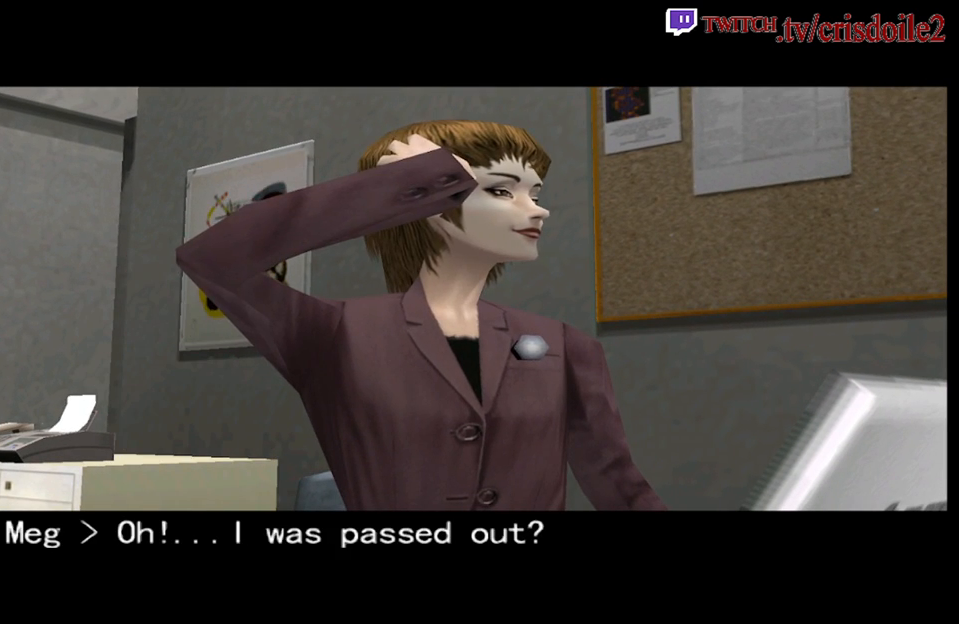
{"buttons": [], "left_stick": "center", "events": [[33, "CROSS", "up"], [150, "CROSS", "down"], [217, "CROSS", "up"], [350, "CROSS", "down"], [417, "CROSS", "up"]]}
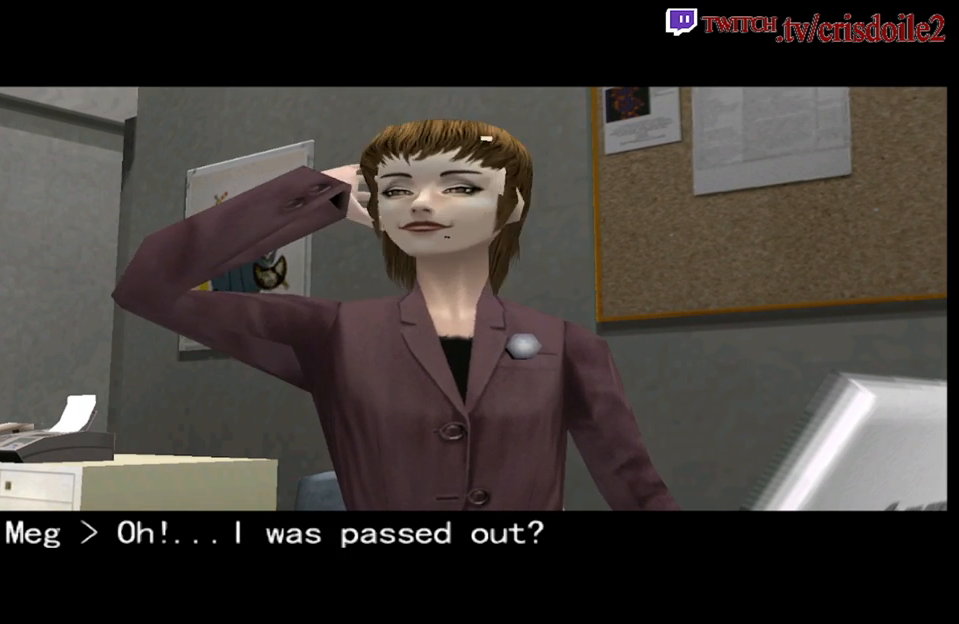
{"buttons": [], "left_stick": "center", "events": [[17, "CROSS", "down"], [100, "CROSS", "up"], [217, "CROSS", "down"], [283, "CROSS", "up"], [417, "CROSS", "down"], [483, "CROSS", "up"]]}
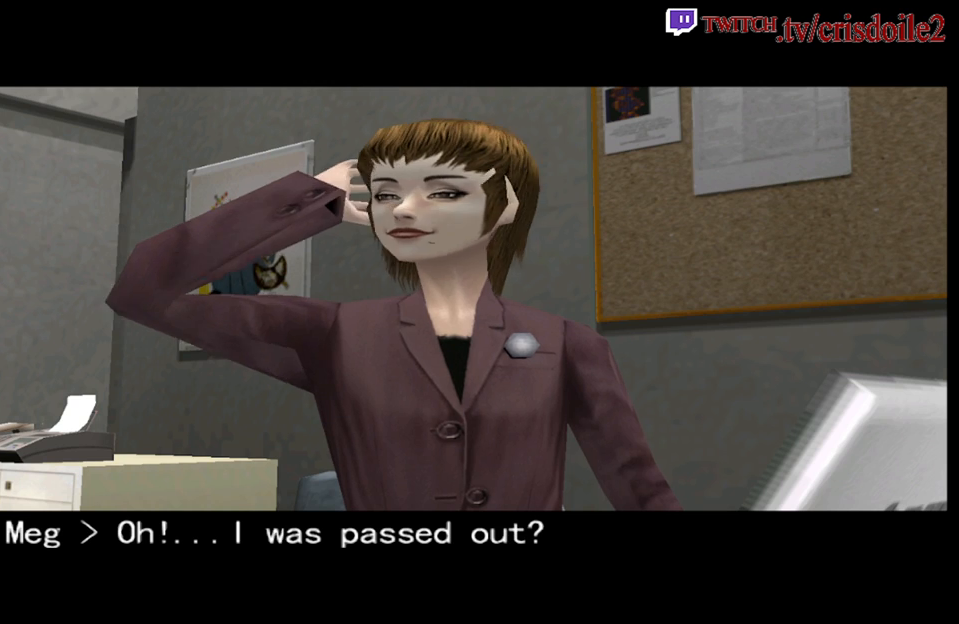
{"buttons": ["CROSS"], "left_stick": "center", "events": [[83, "CROSS", "down"], [183, "CROSS", "up"], [300, "CROSS", "down"], [367, "CROSS", "up"], [483, "CROSS", "down"]]}
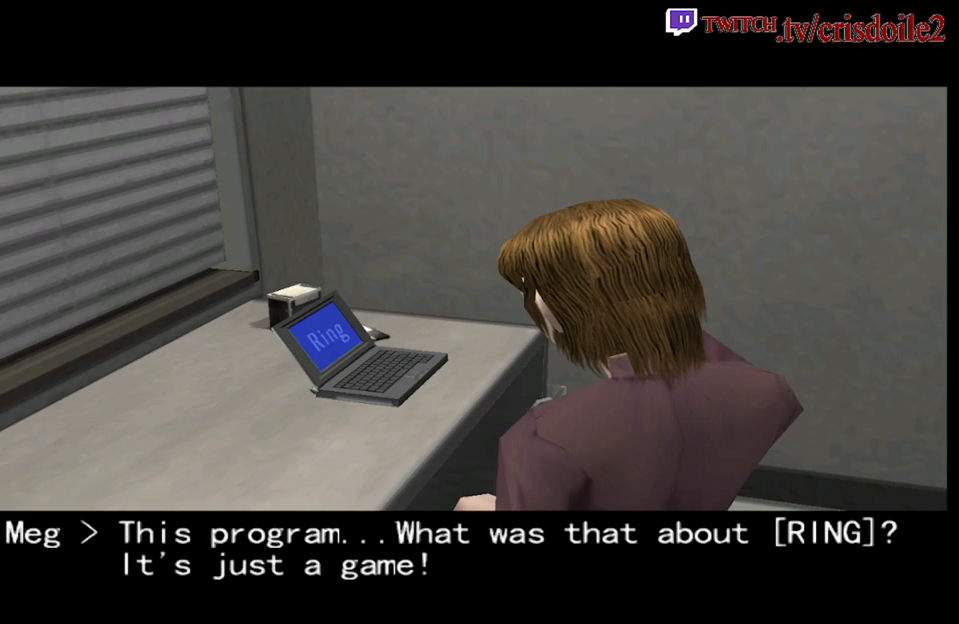
{"buttons": [], "left_stick": "center", "events": [[67, "CROSS", "up"], [183, "CROSS", "down"], [250, "CROSS", "up"], [383, "CROSS", "down"], [467, "CROSS", "up"]]}
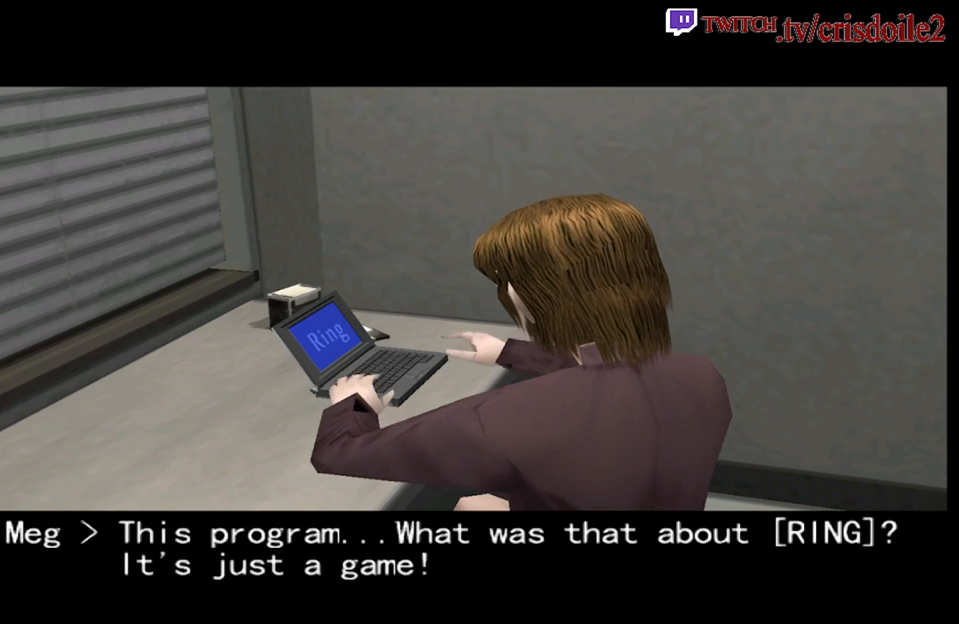
{"buttons": ["CROSS"], "left_stick": "center", "events": [[83, "CROSS", "down"], [167, "CROSS", "up"], [267, "CROSS", "down"], [367, "CROSS", "up"], [467, "CROSS", "down"]]}
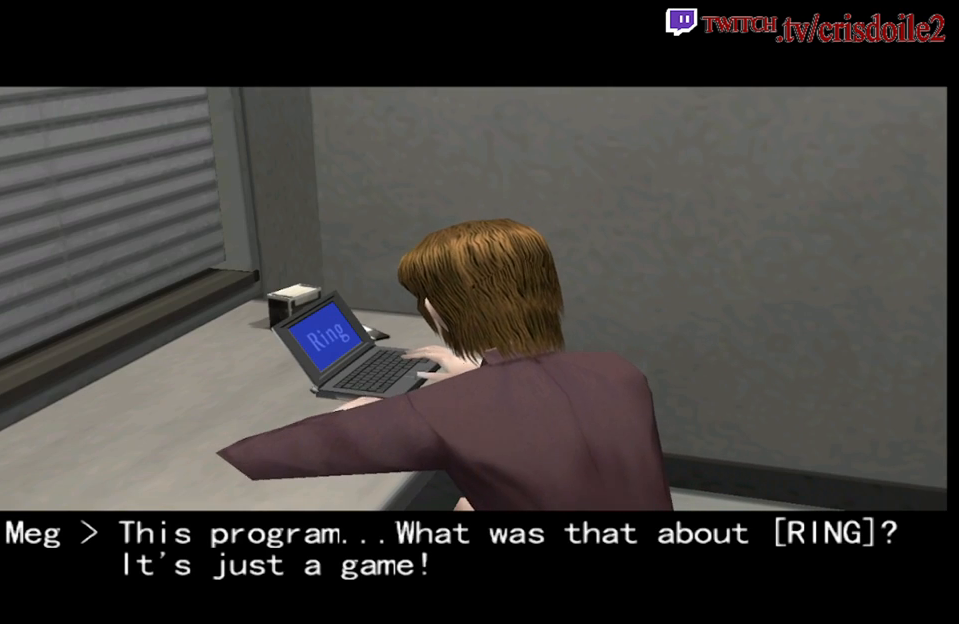
{"buttons": ["CROSS"], "left_stick": "center", "events": [[33, "CROSS", "up"], [133, "CROSS", "down"], [217, "CROSS", "up"], [300, "CROSS", "down"], [400, "CROSS", "up"], [500, "CROSS", "down"]]}
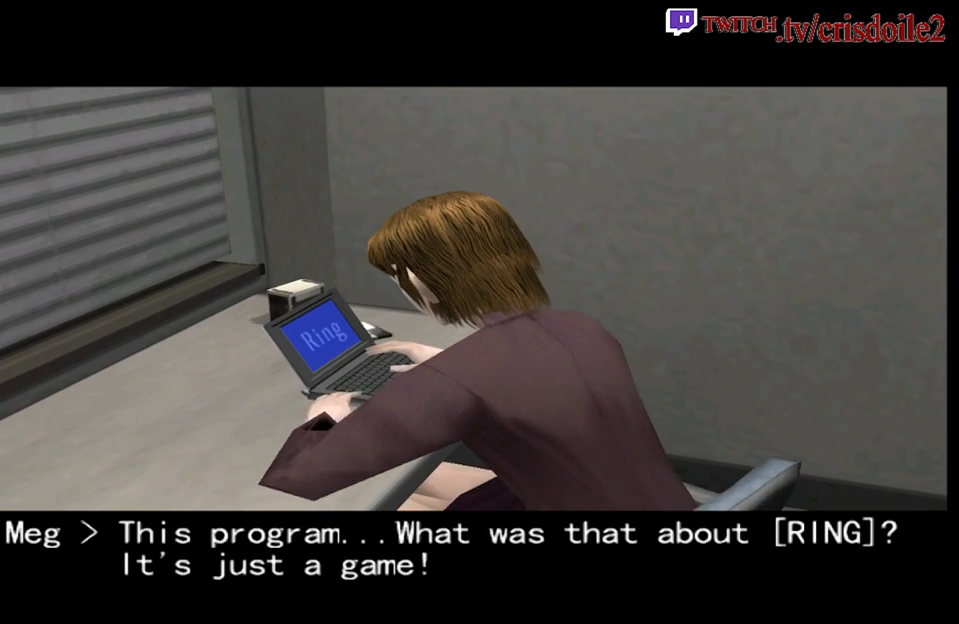
{"buttons": [], "left_stick": "center", "events": [[100, "CROSS", "up"], [183, "CROSS", "down"], [267, "CROSS", "up"]]}
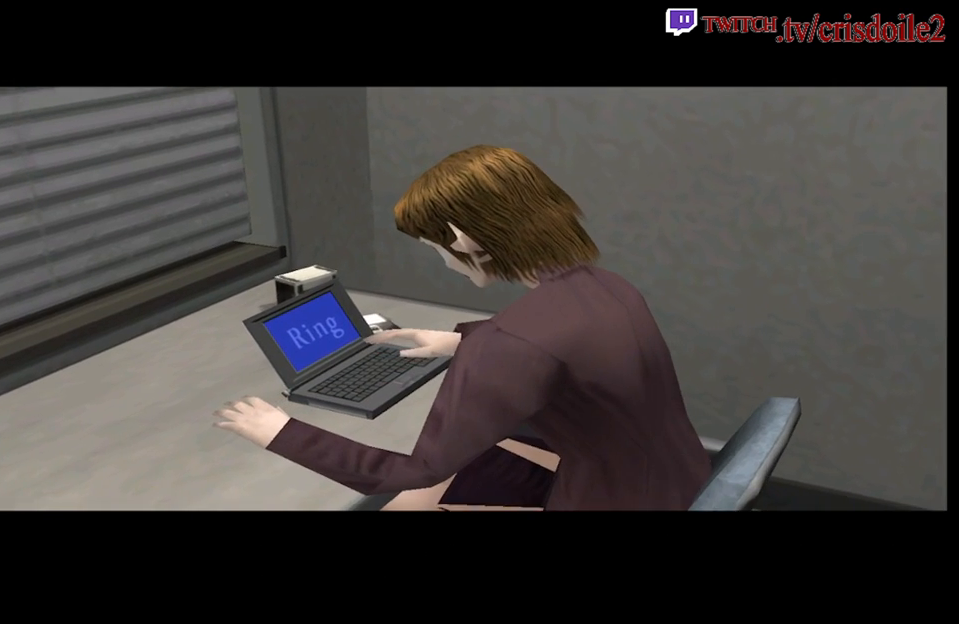
{"buttons": [], "left_stick": "center", "events": [[33, "CROSS", "down"], [100, "CROSS", "up"], [183, "CROSS", "down"], [283, "CROSS", "up"]]}
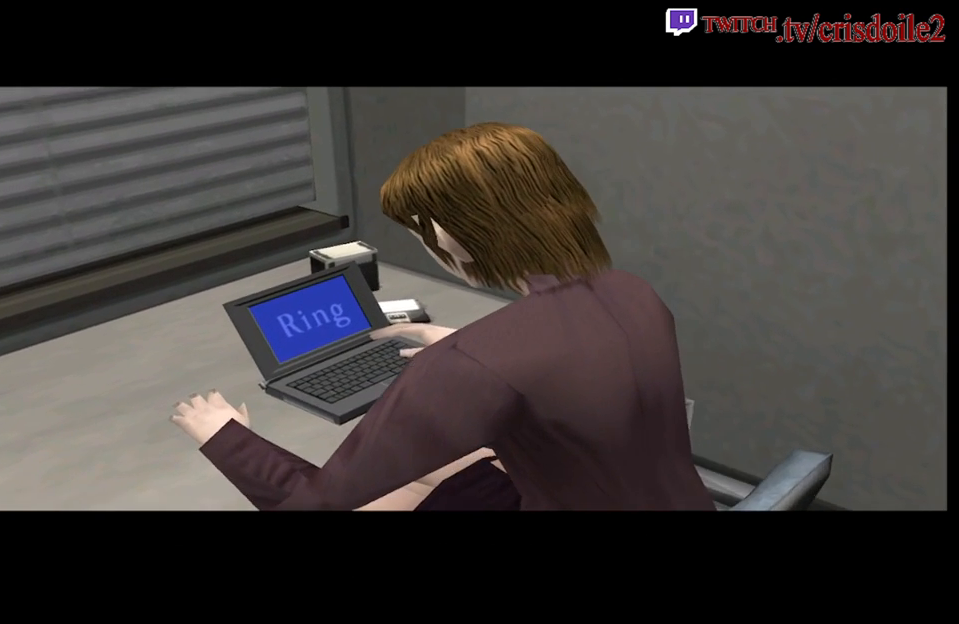
{"buttons": ["CROSS"], "left_stick": "center", "events": [[217, "CROSS", "down"], [283, "CROSS", "up"], [383, "CROSS", "down"]]}
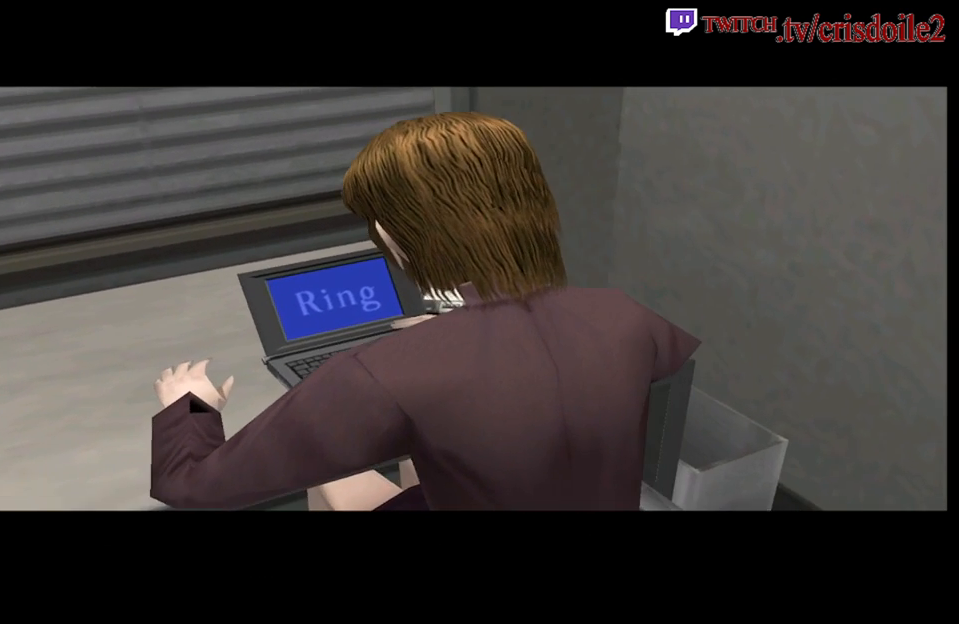
{"buttons": [], "left_stick": "center", "events": [[17, "CROSS", "up"]]}
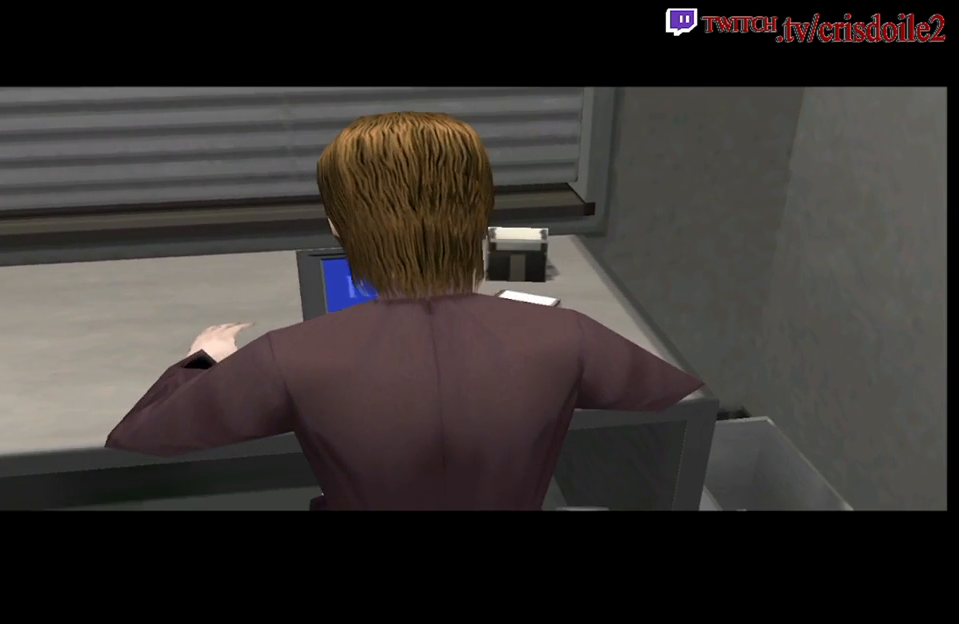
{"buttons": [], "left_stick": "center", "events": [[400, "CROSS", "down"], [433, "CROSS", "up"]]}
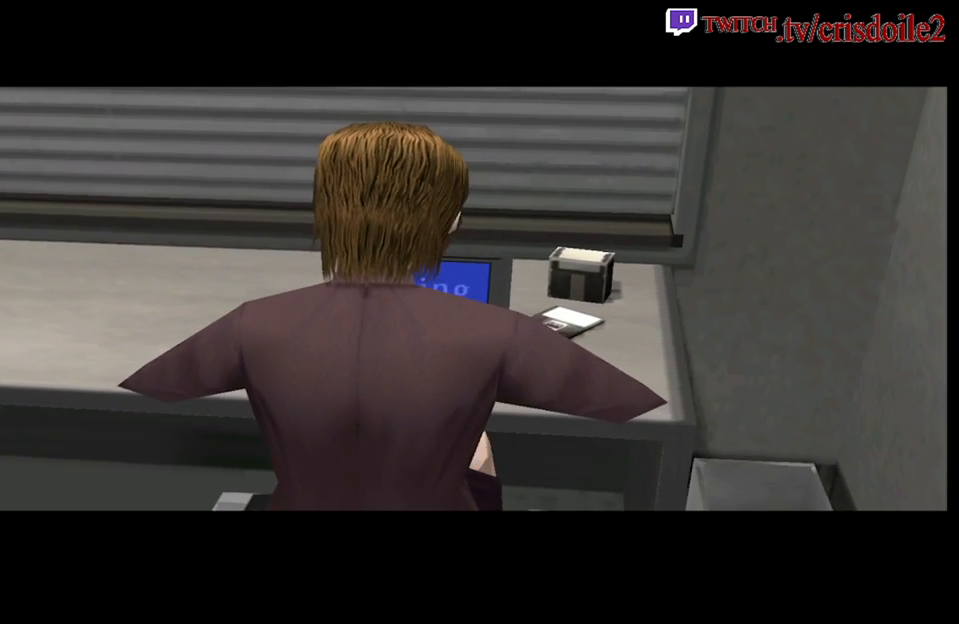
{"buttons": [], "left_stick": "center", "events": [[17, "CROSS", "down"], [117, "CROSS", "up"], [233, "CROSS", "down"], [333, "CROSS", "up"]]}
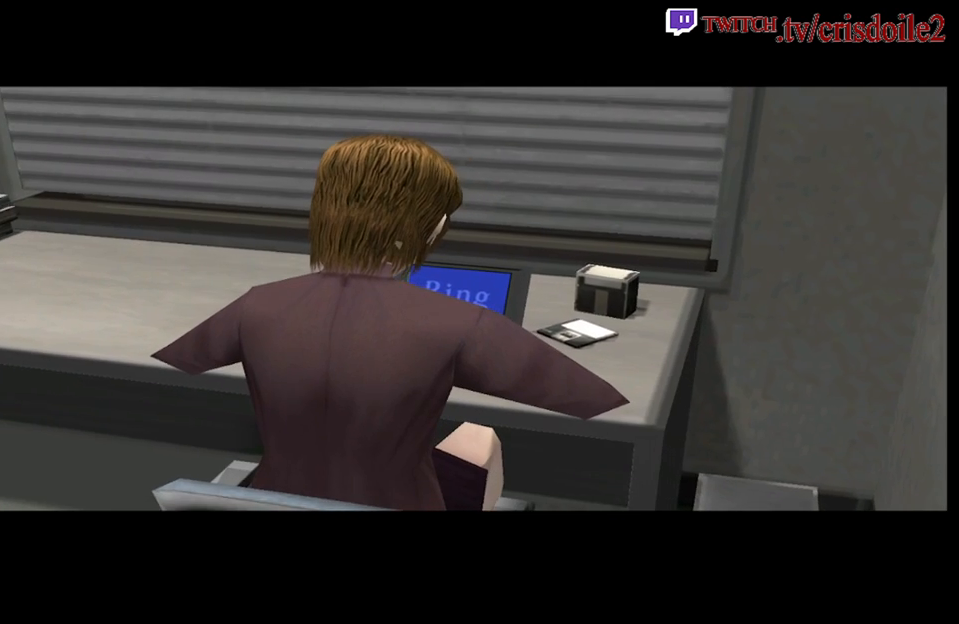
{"buttons": [], "left_stick": "center", "events": [[267, "CROSS", "down"], [300, "CROSS", "up"], [383, "CROSS", "down"], [450, "CROSS", "up"]]}
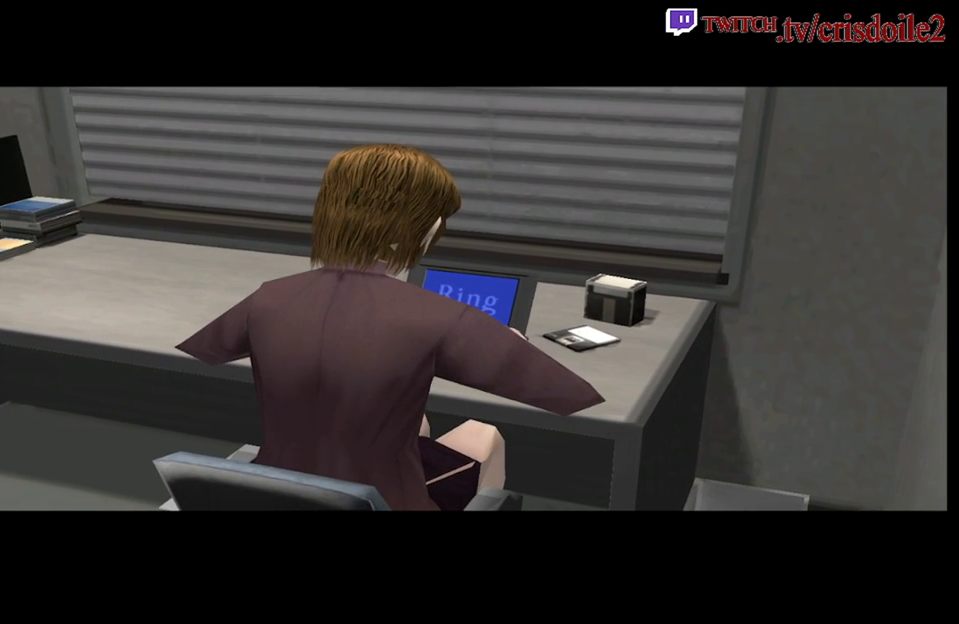
{"buttons": ["CROSS"], "left_stick": "center", "events": [[50, "CROSS", "down"], [133, "CROSS", "up"], [250, "CROSS", "down"], [317, "CROSS", "up"], [450, "CROSS", "down"]]}
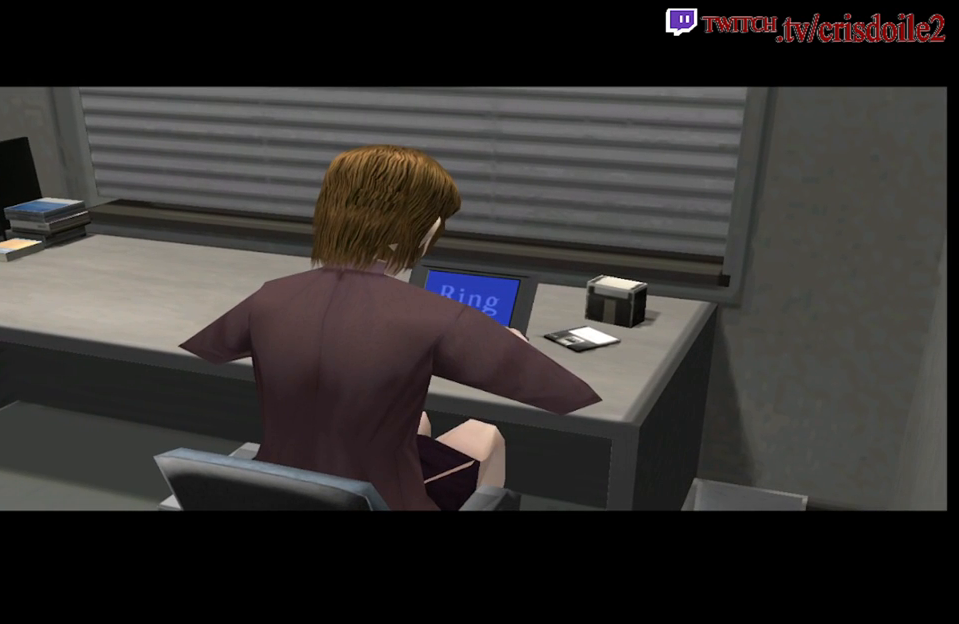
{"buttons": [], "left_stick": "center", "events": [[33, "CROSS", "up"], [167, "CROSS", "down"], [233, "CROSS", "up"], [417, "CROSS", "down"], [483, "CROSS", "up"]]}
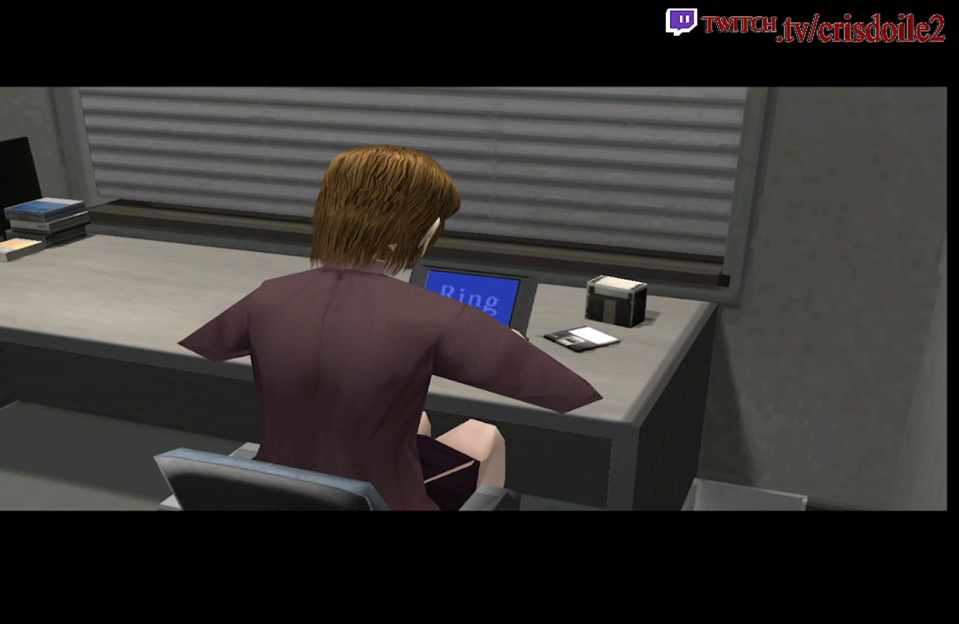
{"buttons": [], "left_stick": "center", "events": [[100, "CROSS", "down"], [183, "CROSS", "up"], [367, "CROSS", "down"], [450, "CROSS", "up"]]}
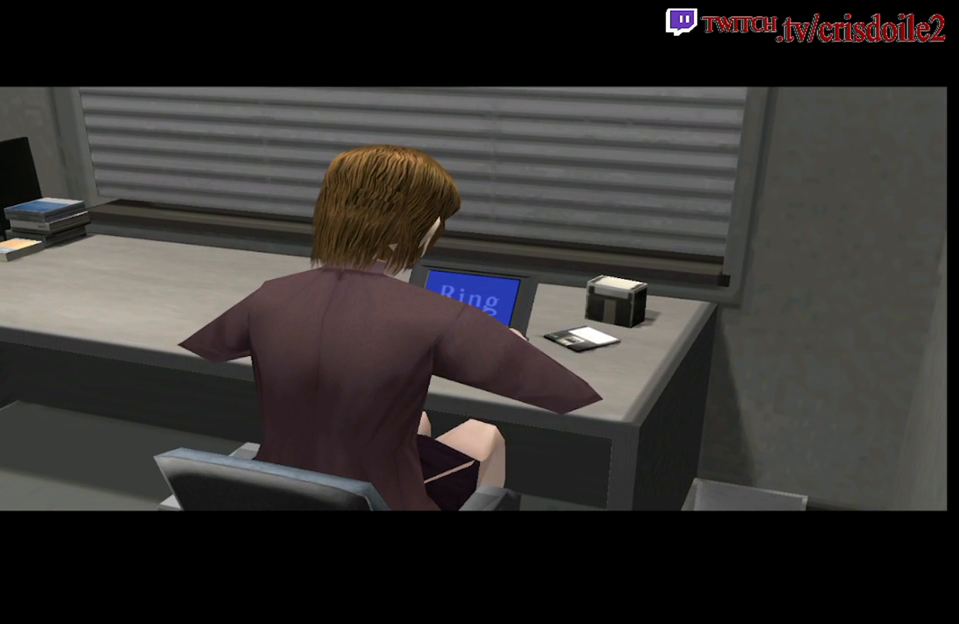
{"buttons": [], "left_stick": "center", "events": [[117, "CROSS", "down"], [283, "CROSS", "up"]]}
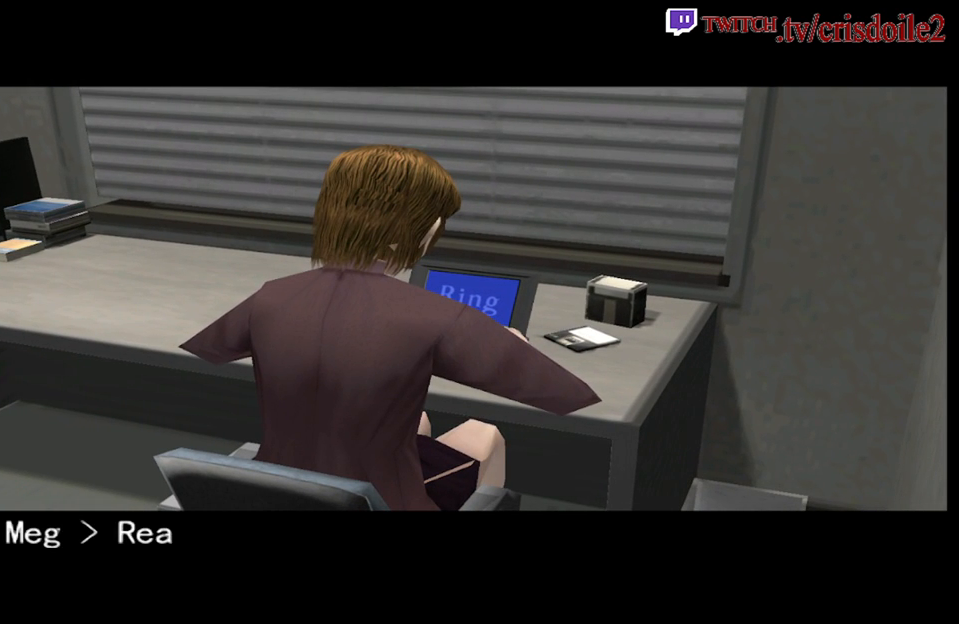
{"buttons": [], "left_stick": "center", "events": [[233, "CROSS", "down"], [333, "CROSS", "up"], [417, "CROSS", "down"], [500, "CROSS", "up"]]}
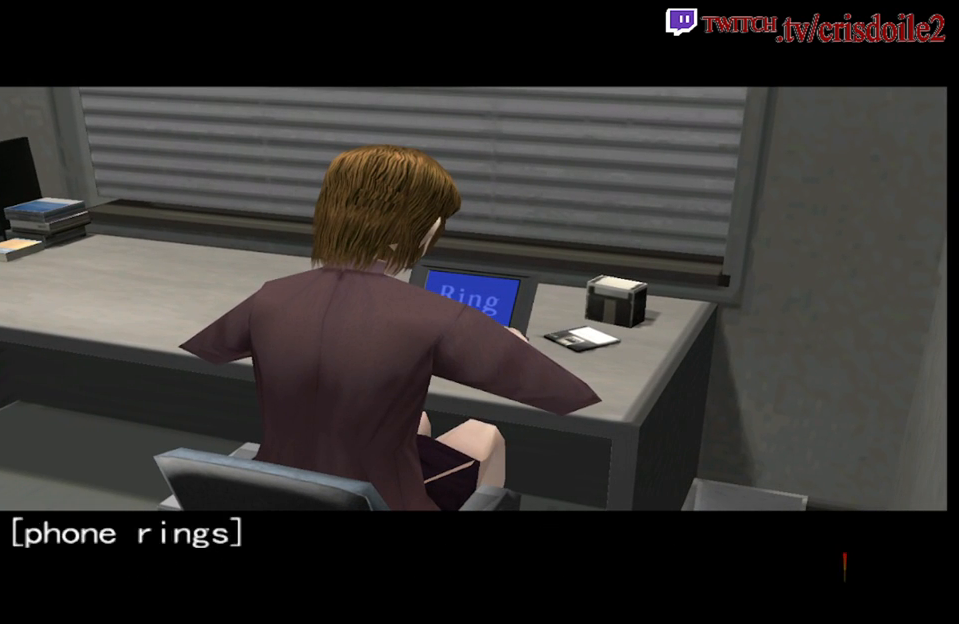
{"buttons": ["CROSS"], "left_stick": "center", "events": [[100, "CROSS", "down"], [167, "CROSS", "up"], [267, "CROSS", "down"], [350, "CROSS", "up"], [450, "CROSS", "down"]]}
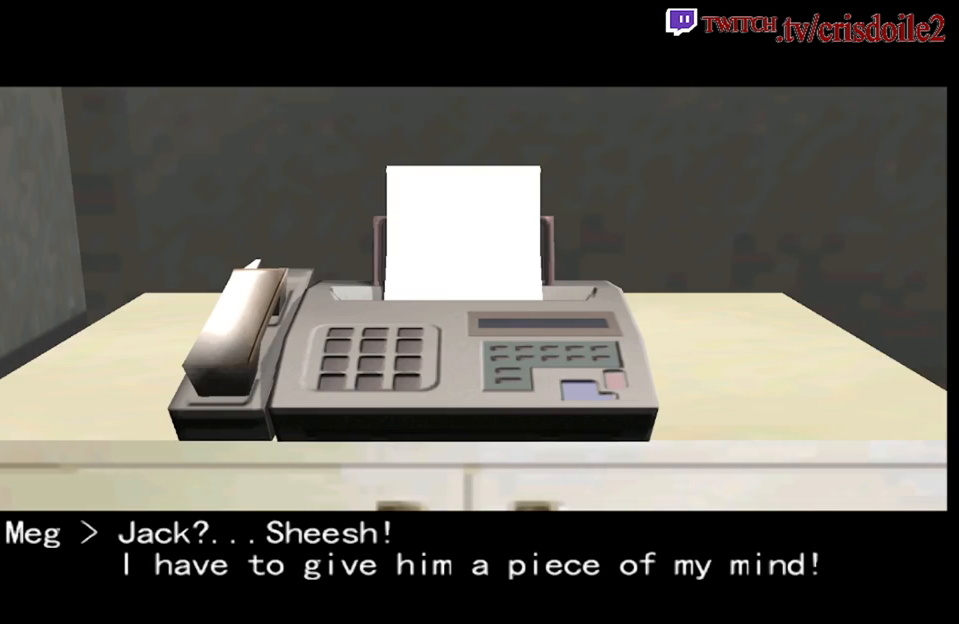
{"buttons": ["CROSS"], "left_stick": "center", "events": [[33, "CROSS", "up"], [133, "CROSS", "down"], [200, "CROSS", "up"], [317, "CROSS", "down"], [383, "CROSS", "up"], [500, "CROSS", "down"]]}
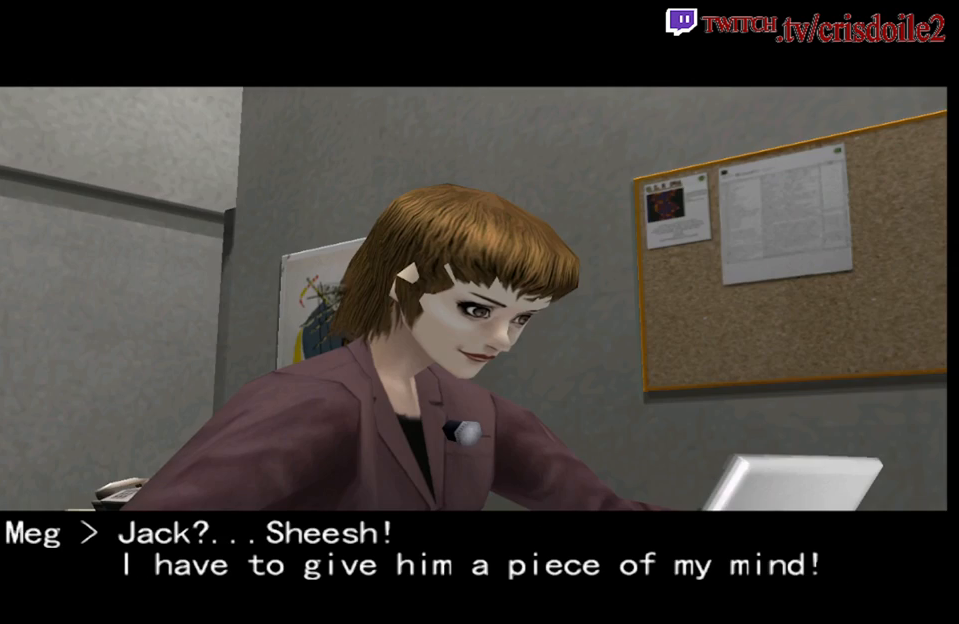
{"buttons": [], "left_stick": "center", "events": [[67, "CROSS", "up"], [200, "CROSS", "down"], [267, "CROSS", "up"], [417, "CROSS", "down"], [500, "CROSS", "up"]]}